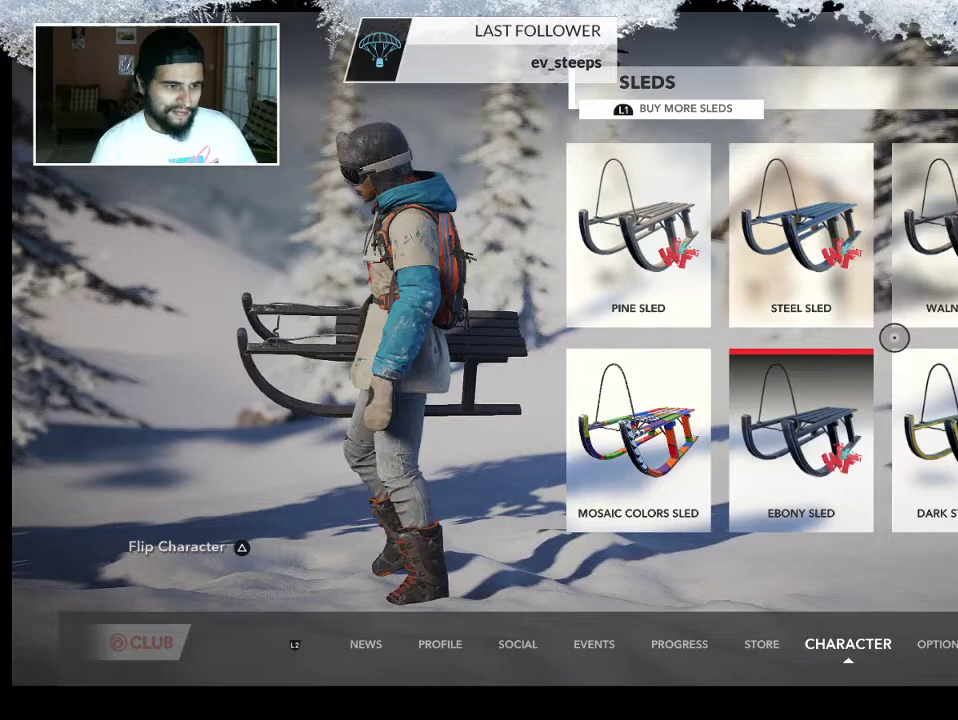
Gameplay with a controller (PlayStation layout); each line is a JSON object with the inputs held at the frame after it. "events" lists button and stick changes between this image and that frame as [ms after this image, input, new state], when the widget could be followed in between.
{"buttons": [], "left_stick": "left", "right_stick": "center", "events": [[300, "left_stick", "left"]]}
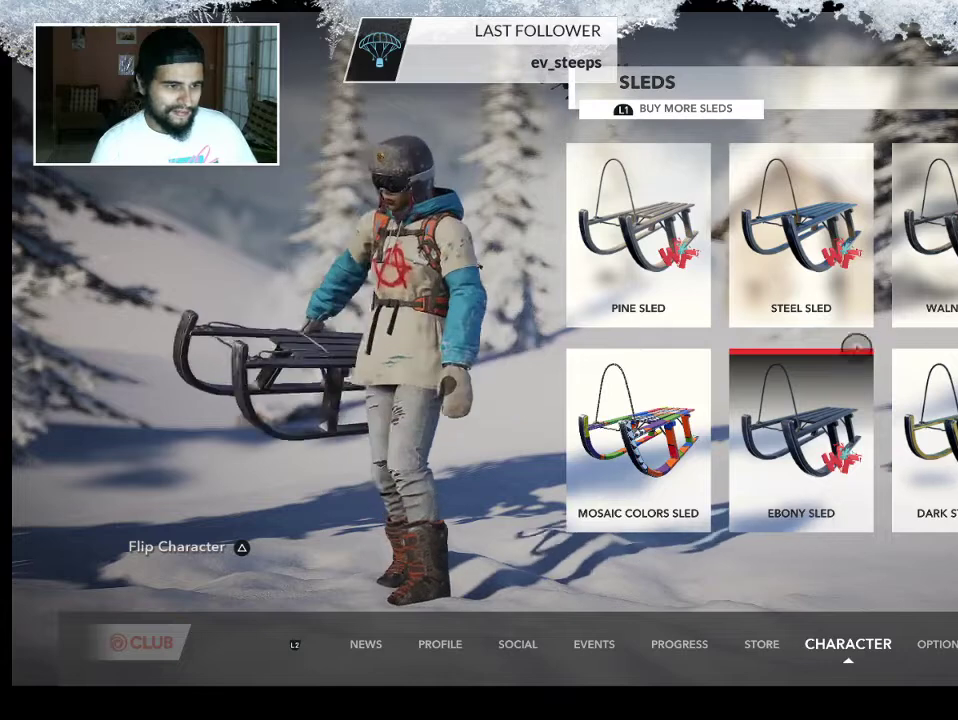
{"buttons": [], "left_stick": "left", "right_stick": "center", "events": []}
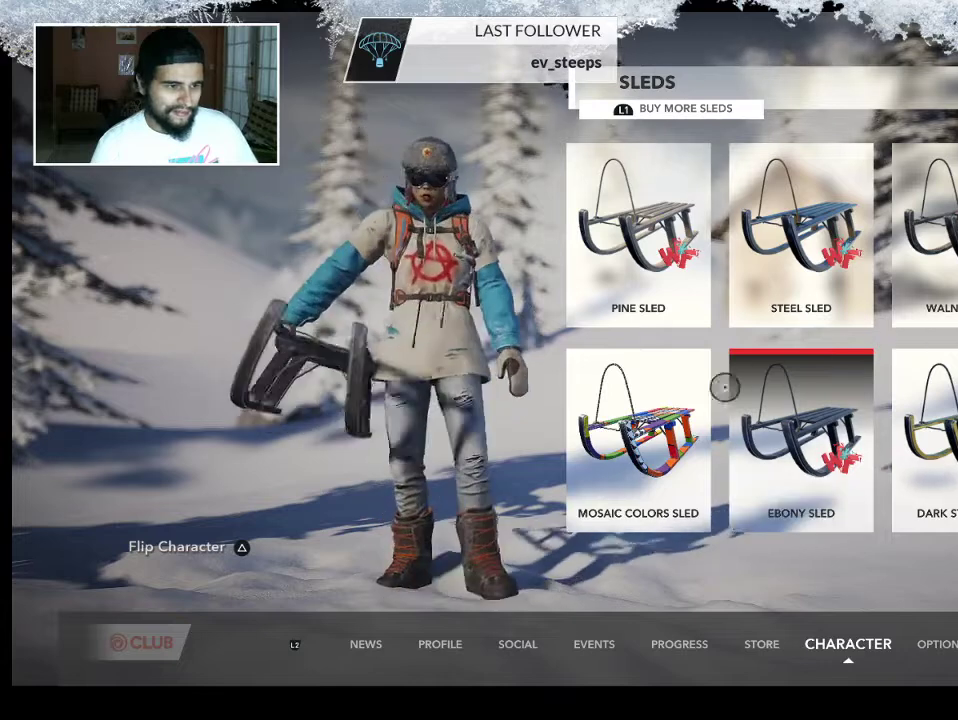
{"buttons": [], "left_stick": "left", "right_stick": "center", "events": []}
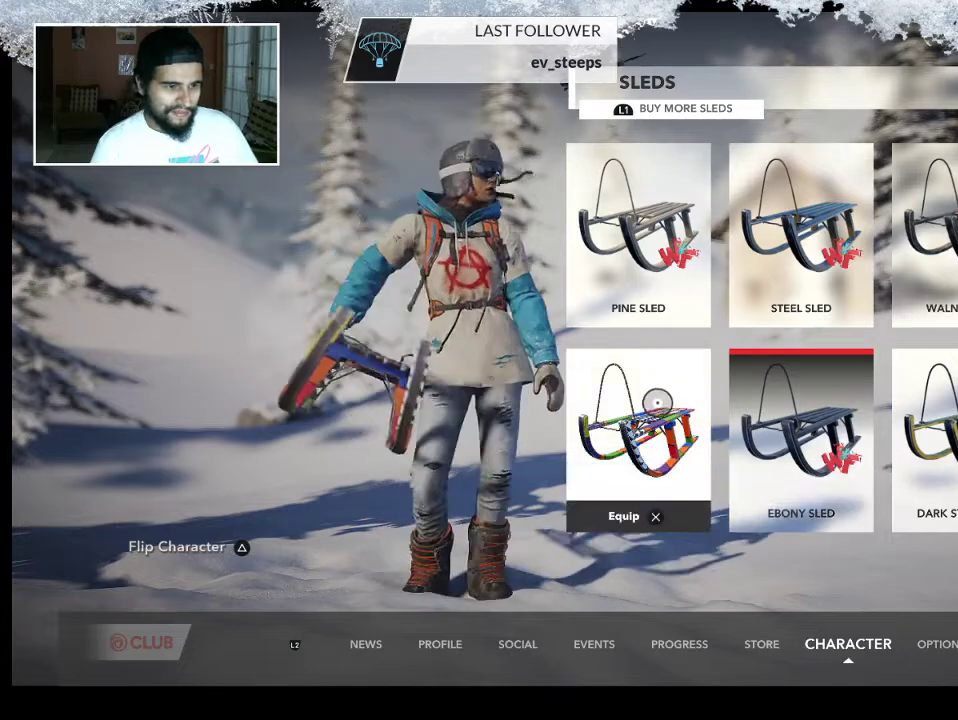
{"buttons": [], "left_stick": "up", "right_stick": "center", "events": [[500, "left_stick", "up"]]}
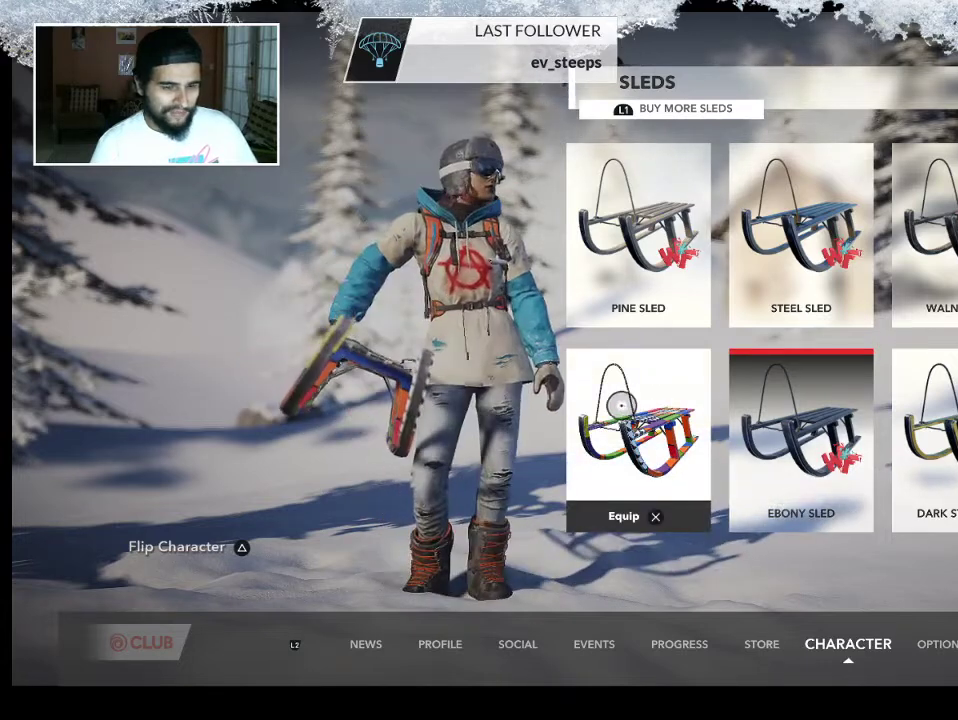
{"buttons": [], "left_stick": "up-left", "right_stick": "center", "events": [[167, "left_stick", "up-left"]]}
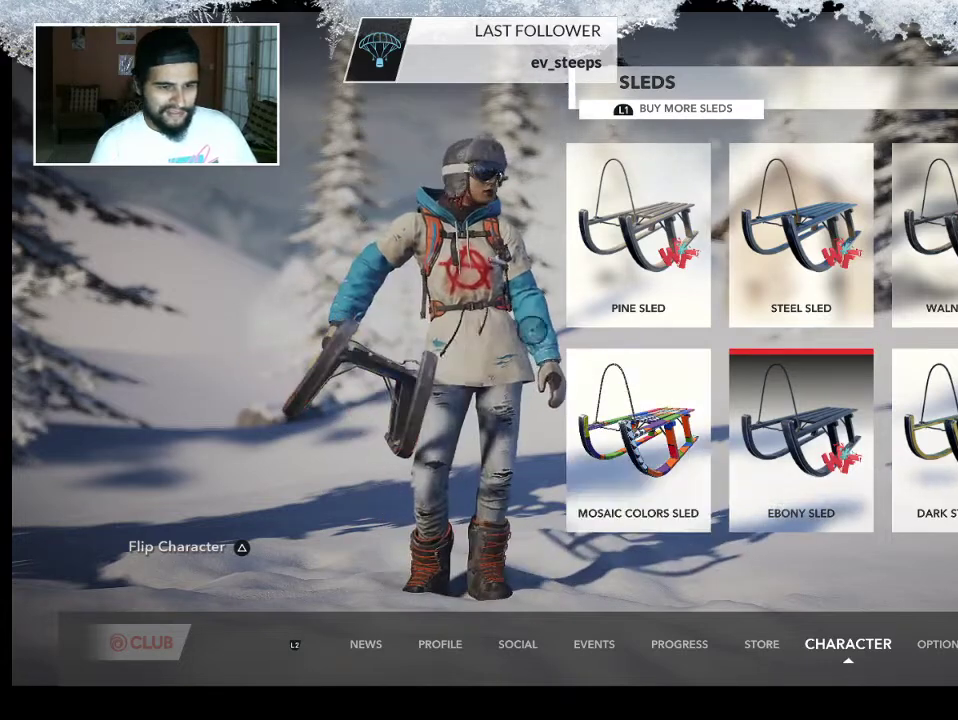
{"buttons": [], "left_stick": "up-right", "right_stick": "center", "events": [[433, "left_stick", "up-right"]]}
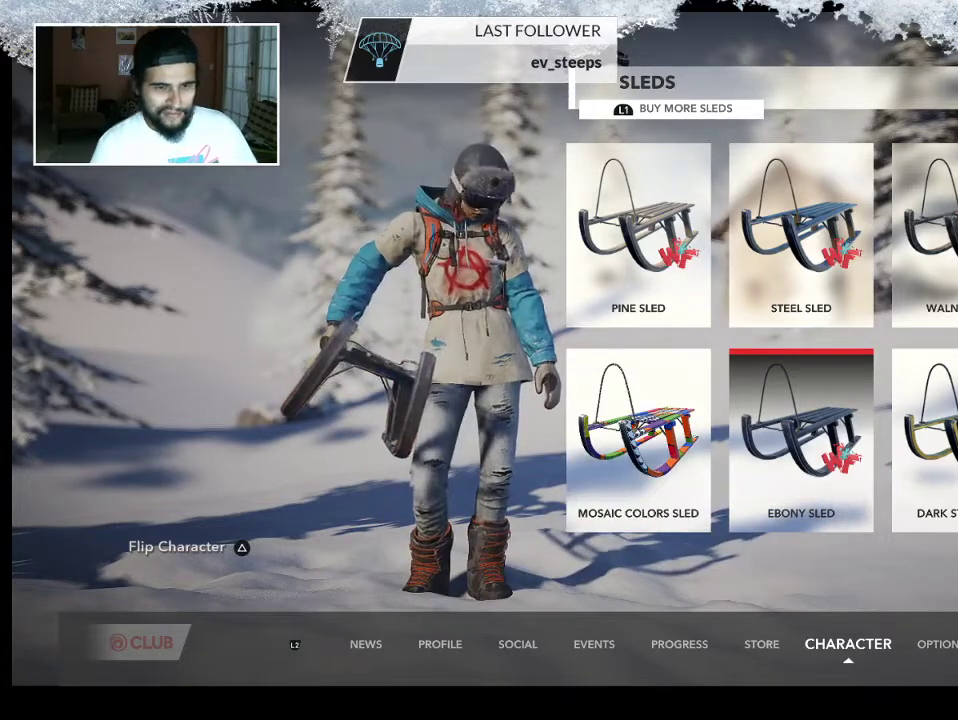
{"buttons": [], "left_stick": "right", "right_stick": "center", "events": [[33, "left_stick", "right"]]}
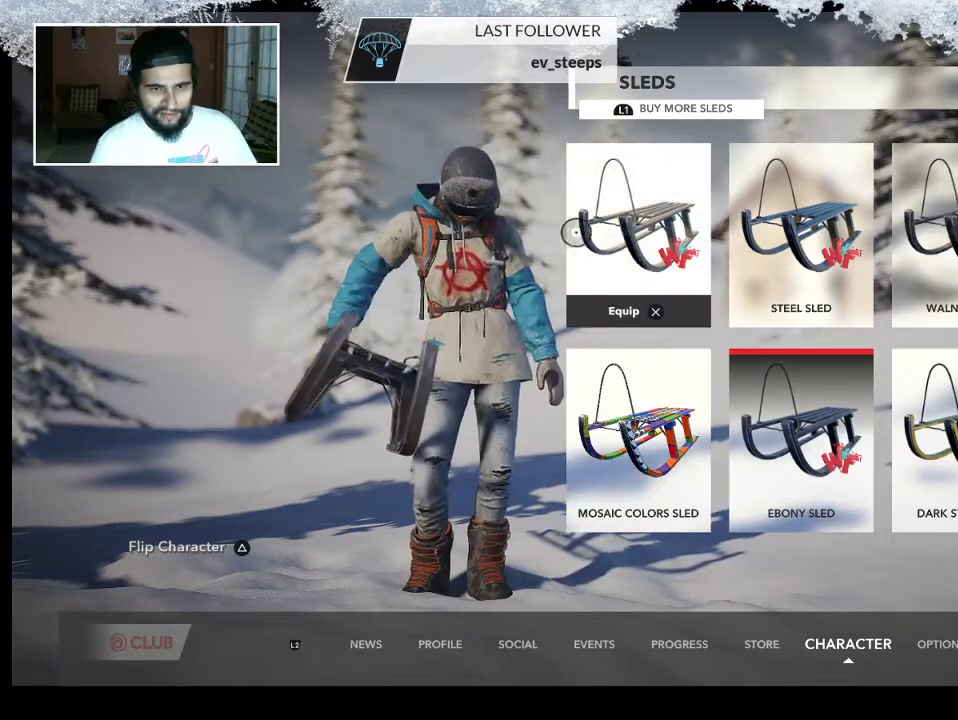
{"buttons": [], "left_stick": "right", "right_stick": "center", "events": []}
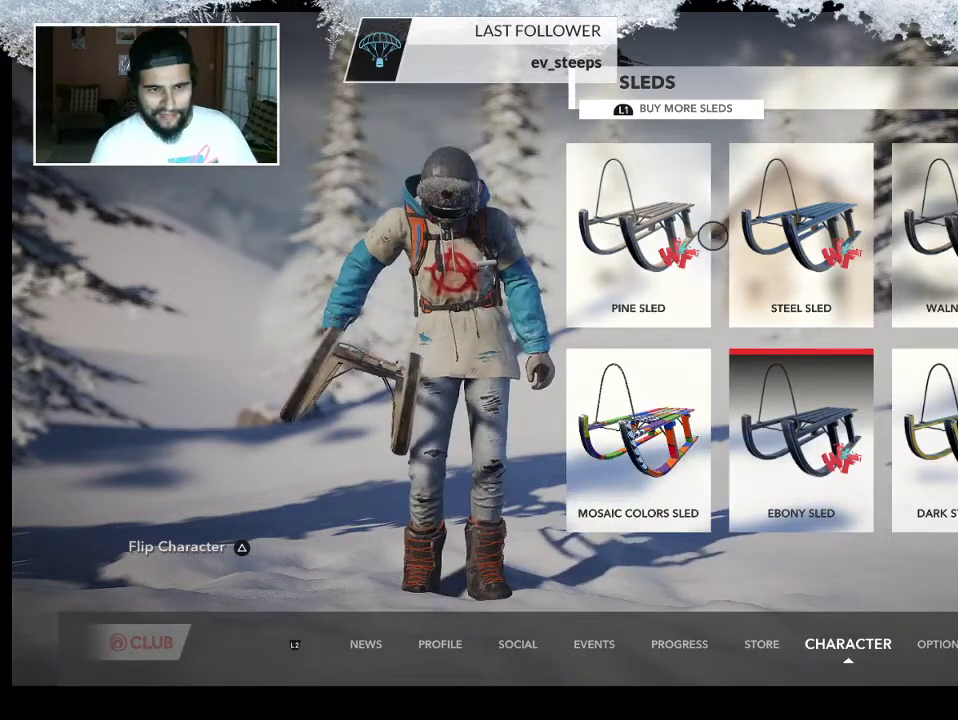
{"buttons": [], "left_stick": "down-right", "right_stick": "center", "events": [[467, "left_stick", "down-right"]]}
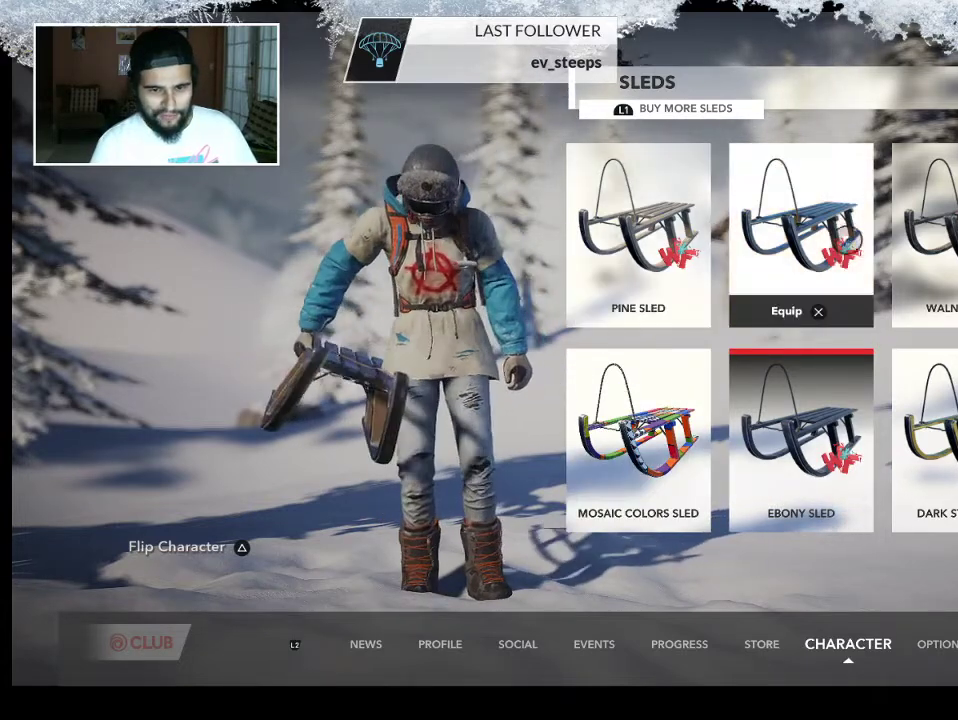
{"buttons": [], "left_stick": "down-right", "right_stick": "center", "events": []}
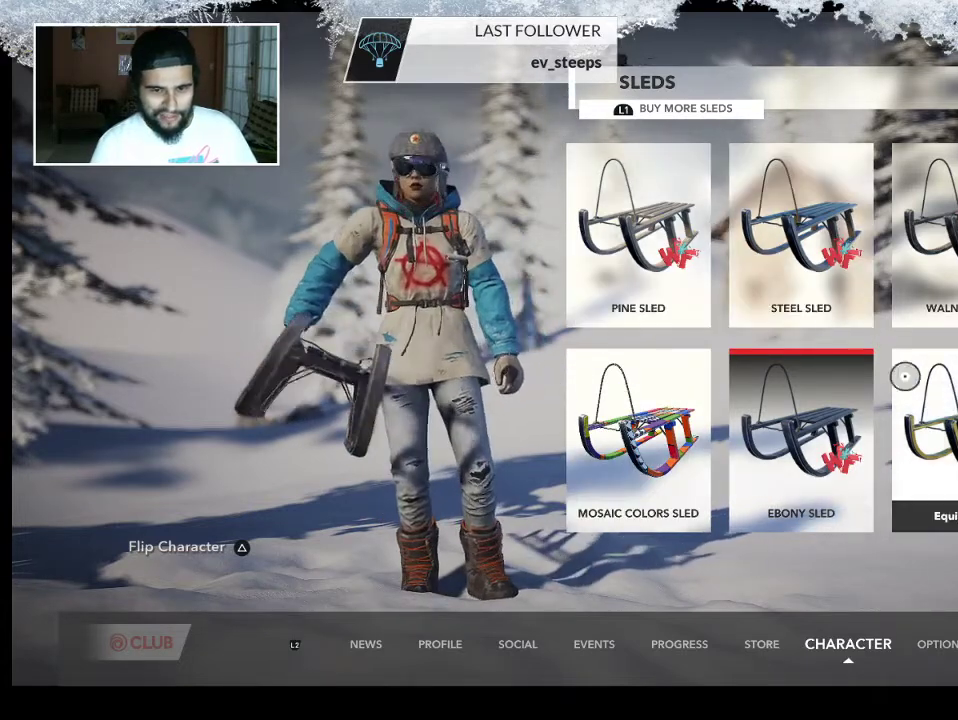
{"buttons": [], "left_stick": "center", "right_stick": "center", "events": [[267, "left_stick", "center"]]}
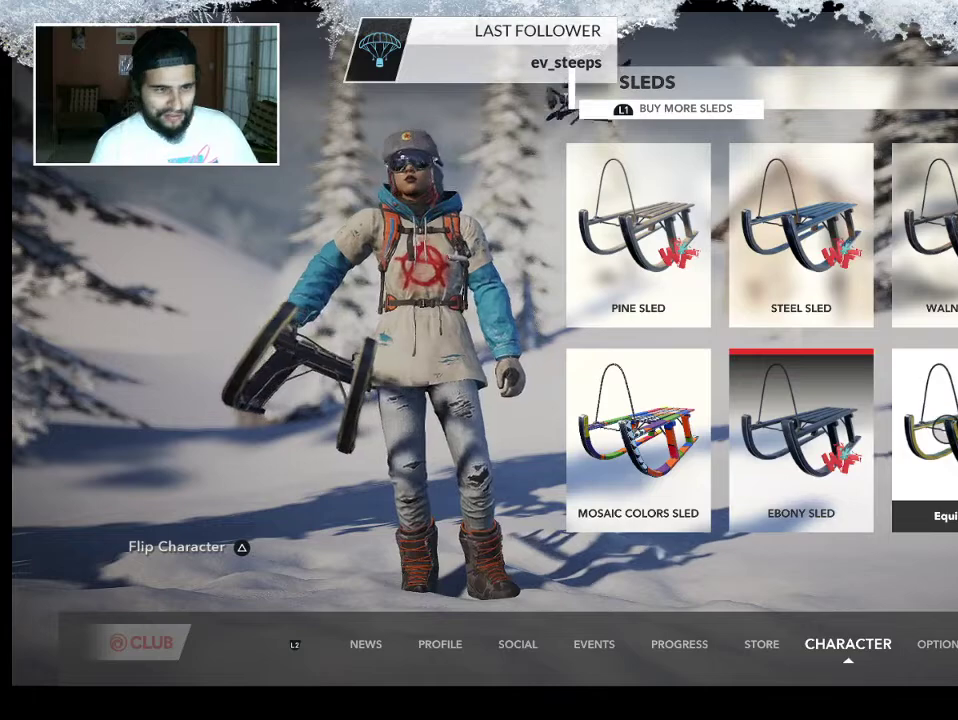
{"buttons": [], "left_stick": "left", "right_stick": "center", "events": [[333, "left_stick", "left"]]}
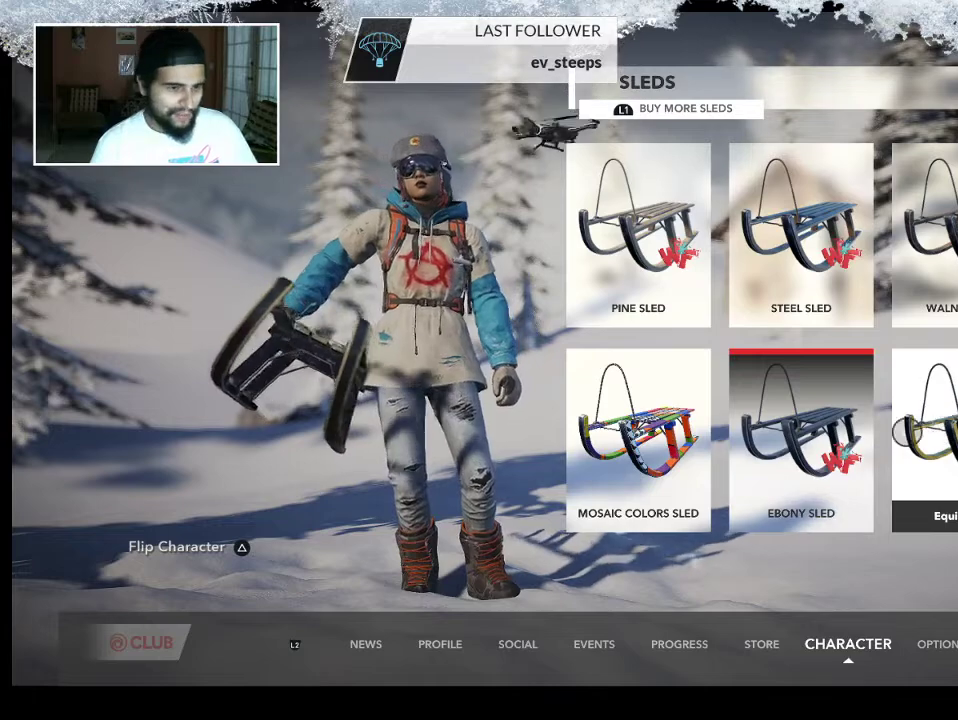
{"buttons": [], "left_stick": "left", "right_stick": "center", "events": []}
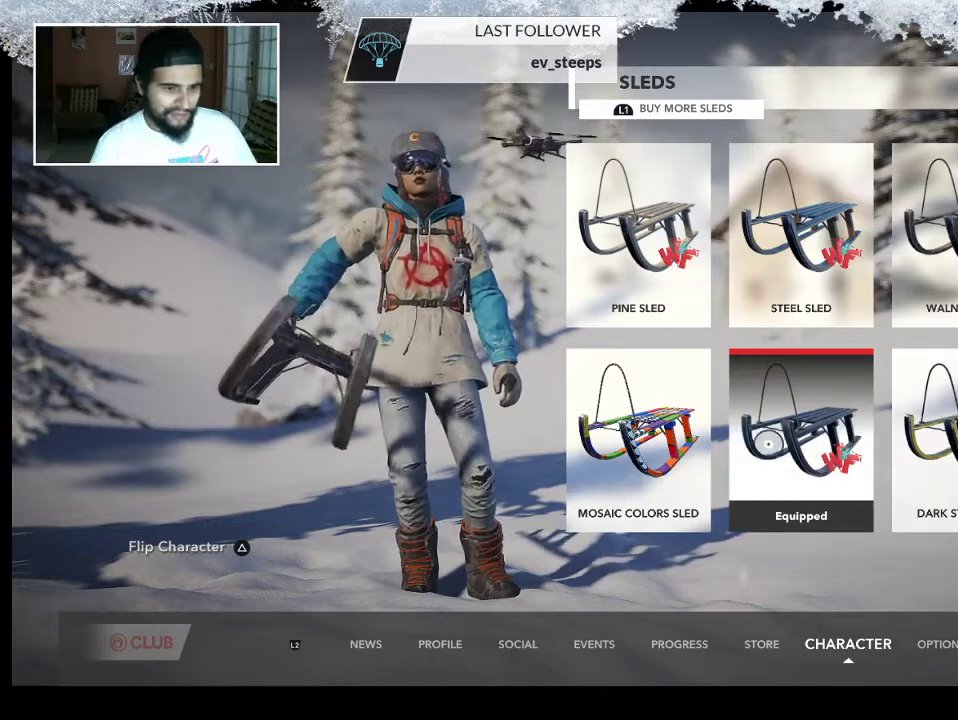
{"buttons": [], "left_stick": "center", "right_stick": "center", "events": [[433, "left_stick", "center"]]}
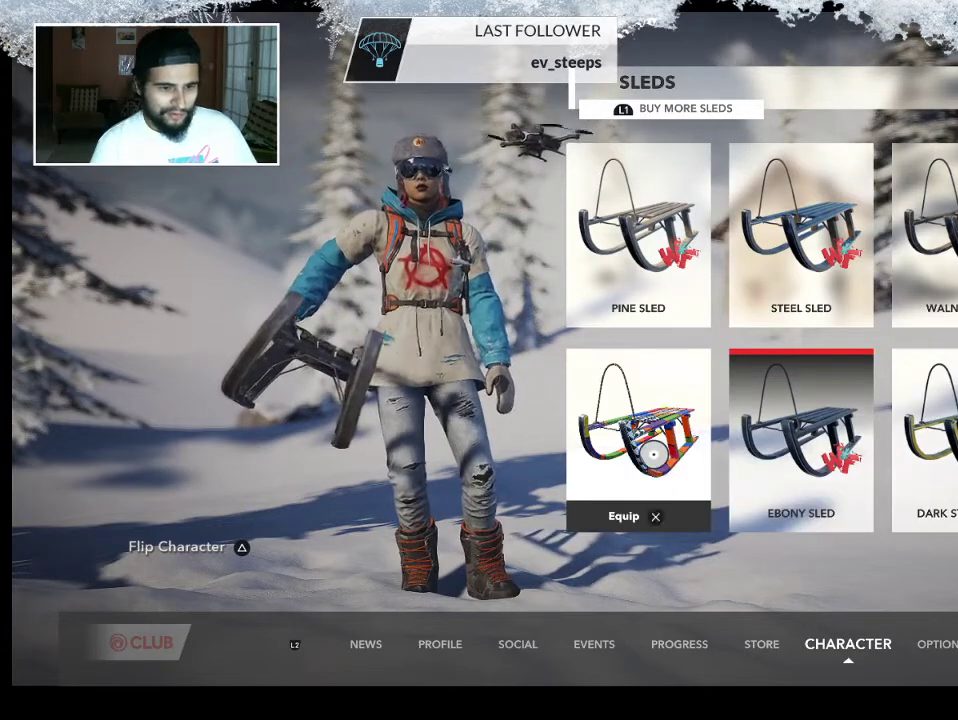
{"buttons": [], "left_stick": "left", "right_stick": "center", "events": [[67, "CROSS", "down"], [200, "CROSS", "up"], [333, "left_stick", "left"]]}
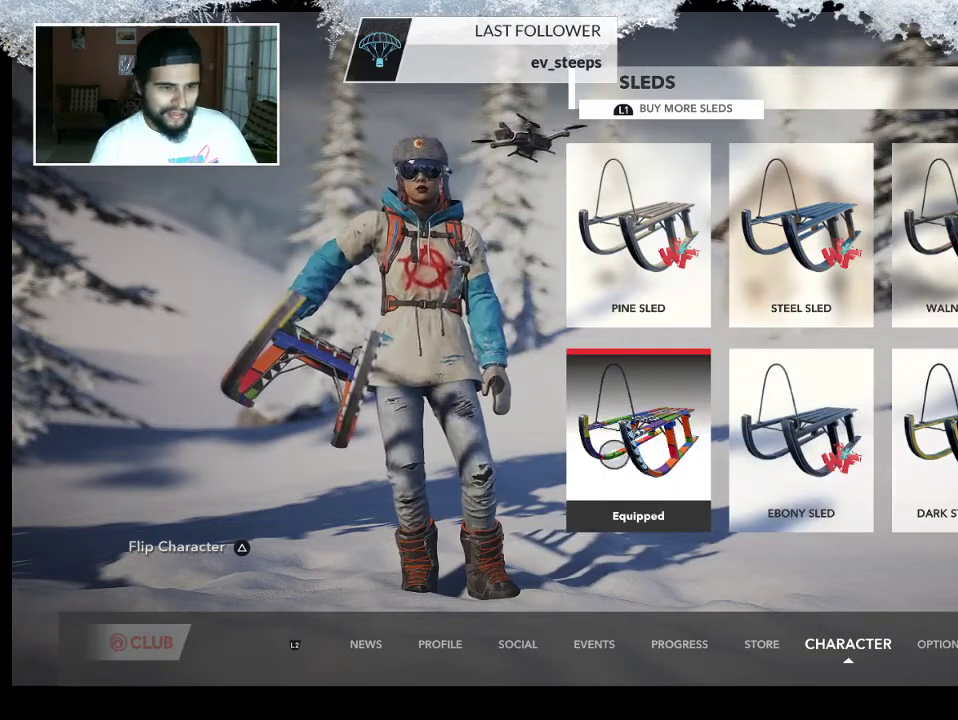
{"buttons": ["L1"], "left_stick": "up-left", "right_stick": "center", "events": [[467, "L1", "down"], [467, "left_stick", "up-left"]]}
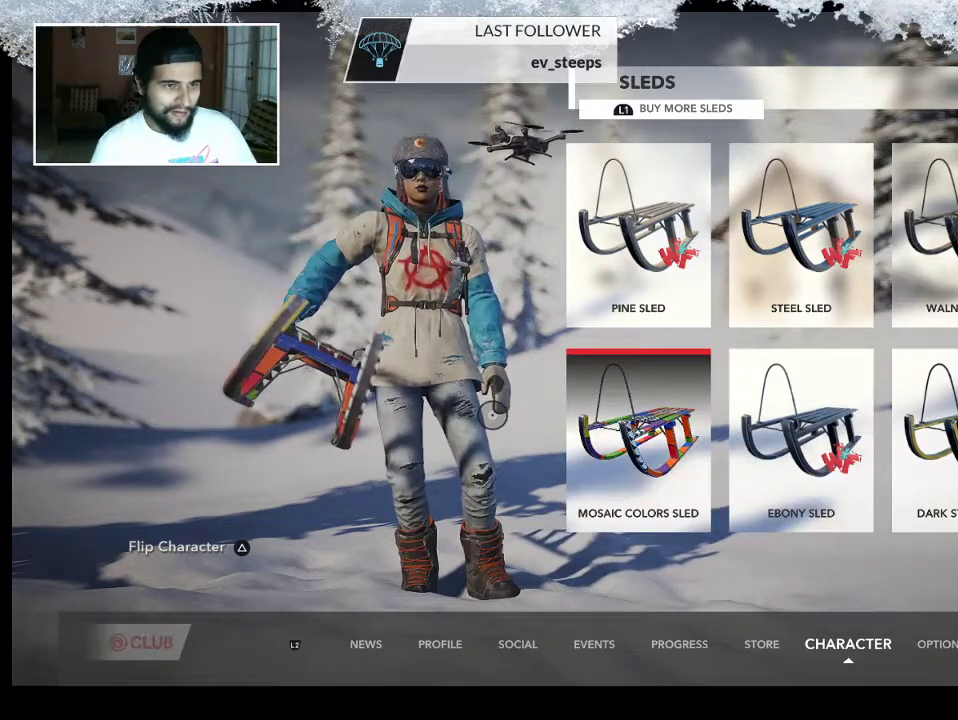
{"buttons": [], "left_stick": "up-left", "right_stick": "center", "events": [[100, "L1", "up"]]}
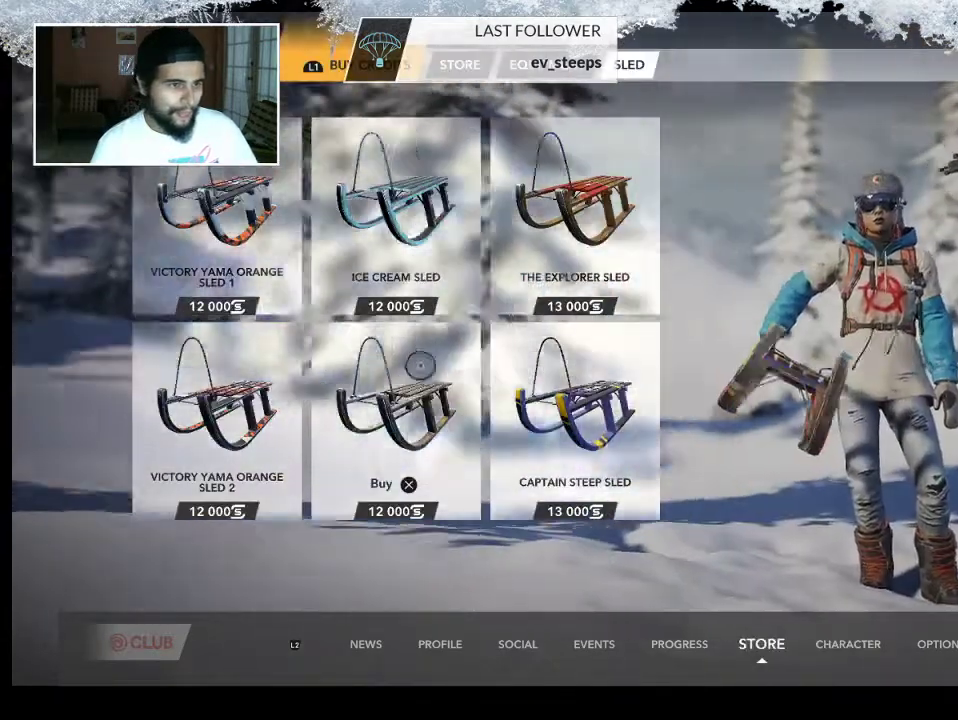
{"buttons": [], "left_stick": "center", "right_stick": "center", "events": [[100, "left_stick", "center"]]}
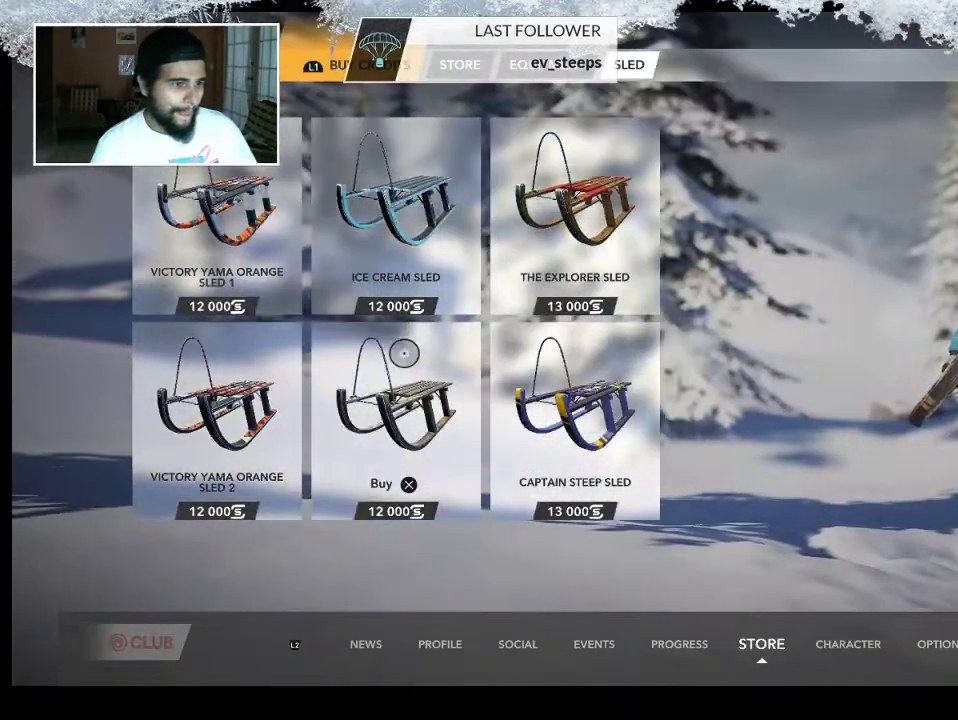
{"buttons": [], "left_stick": "up-left", "right_stick": "center", "events": [[33, "left_stick", "up"], [133, "left_stick", "up-left"]]}
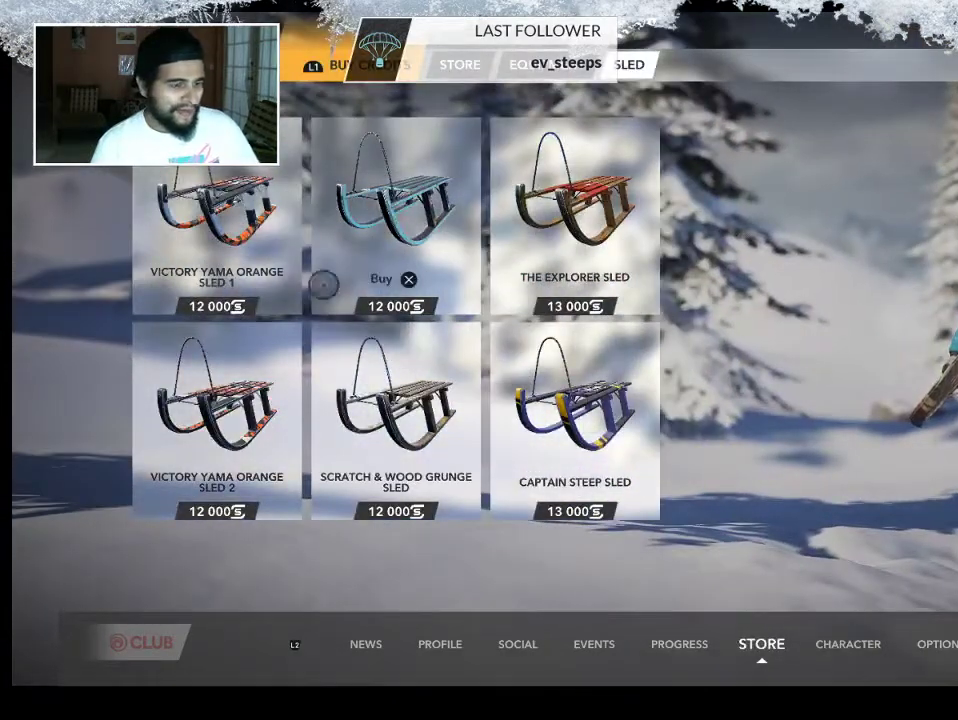
{"buttons": [], "left_stick": "down-left", "right_stick": "center", "events": [[233, "left_stick", "left"], [333, "left_stick", "down-left"]]}
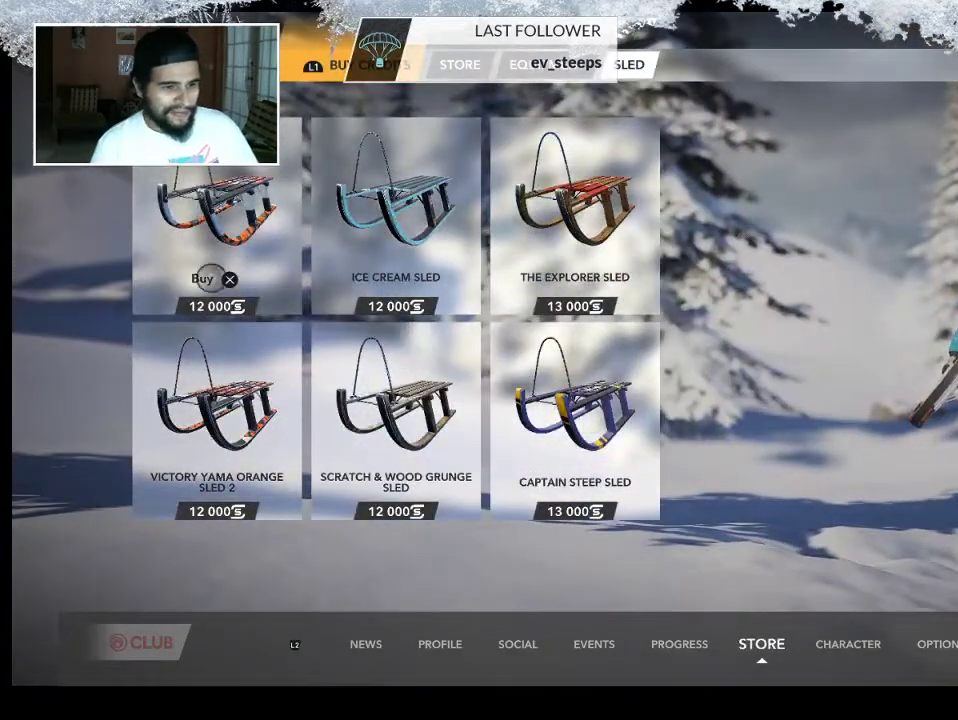
{"buttons": [], "left_stick": "right", "right_stick": "center", "events": [[133, "left_stick", "down"], [300, "left_stick", "down-right"], [500, "left_stick", "right"]]}
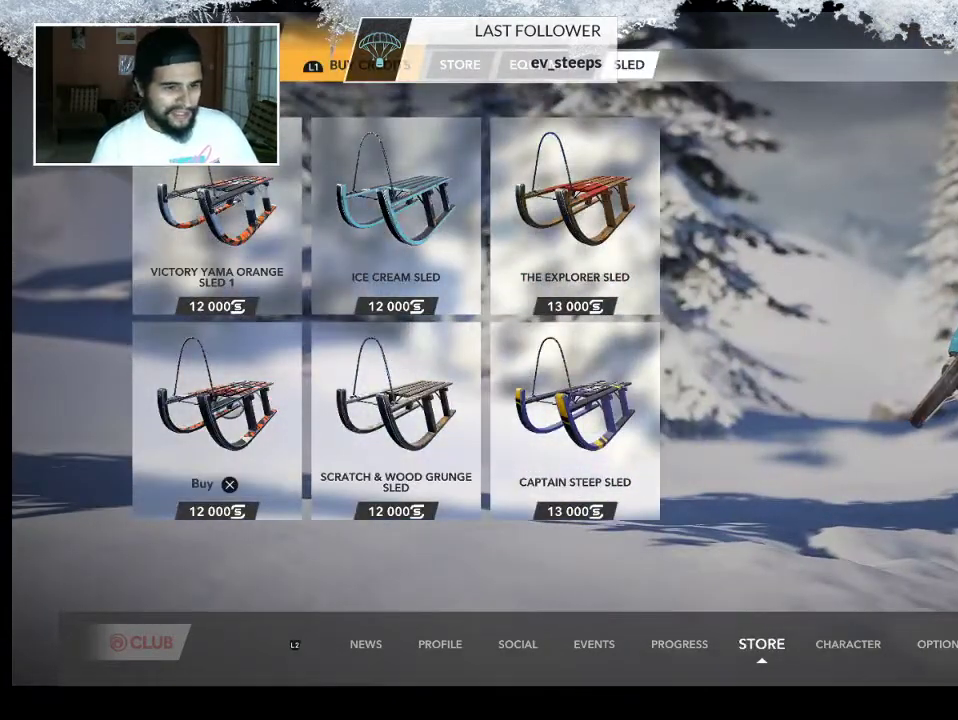
{"buttons": [], "left_stick": "right", "right_stick": "center", "events": []}
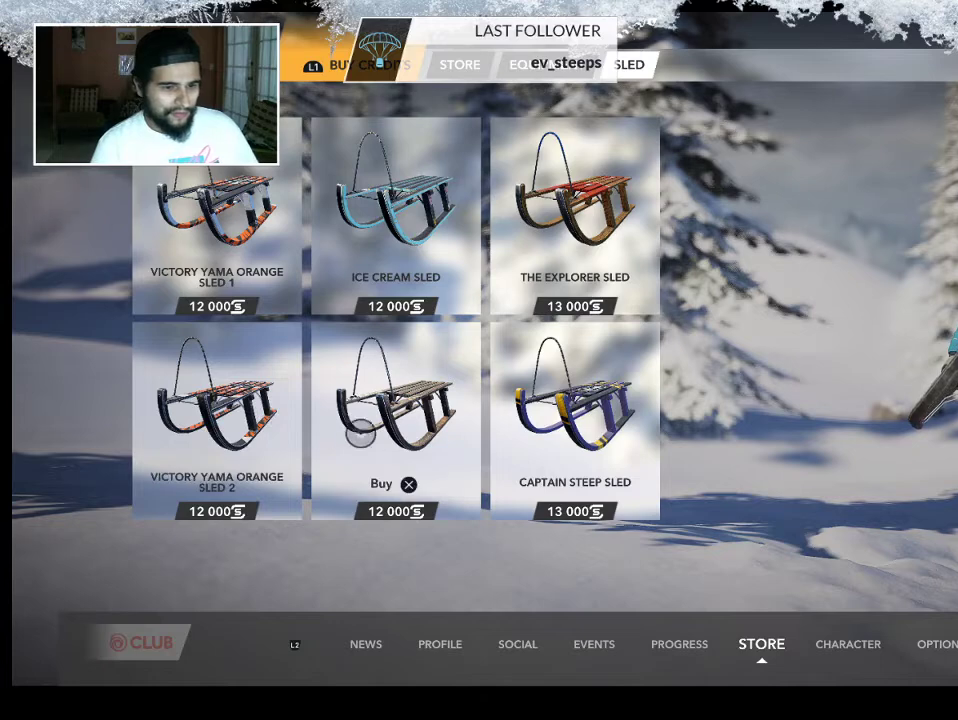
{"buttons": [], "left_stick": "right", "right_stick": "center", "events": []}
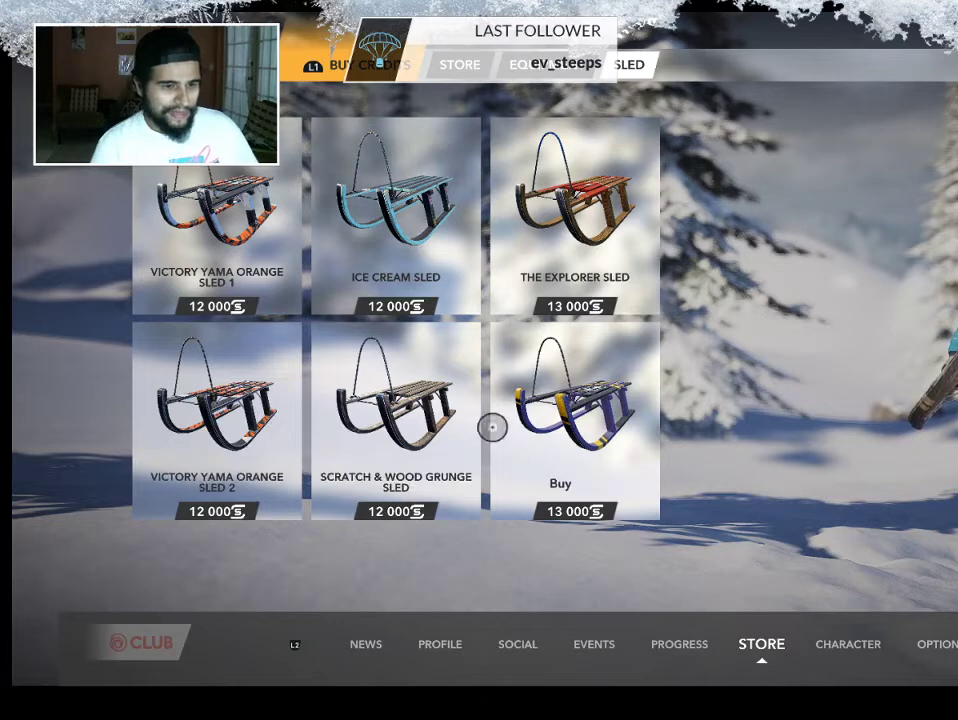
{"buttons": [], "left_stick": "center", "right_stick": "center", "events": [[100, "left_stick", "up-right"], [233, "left_stick", "center"]]}
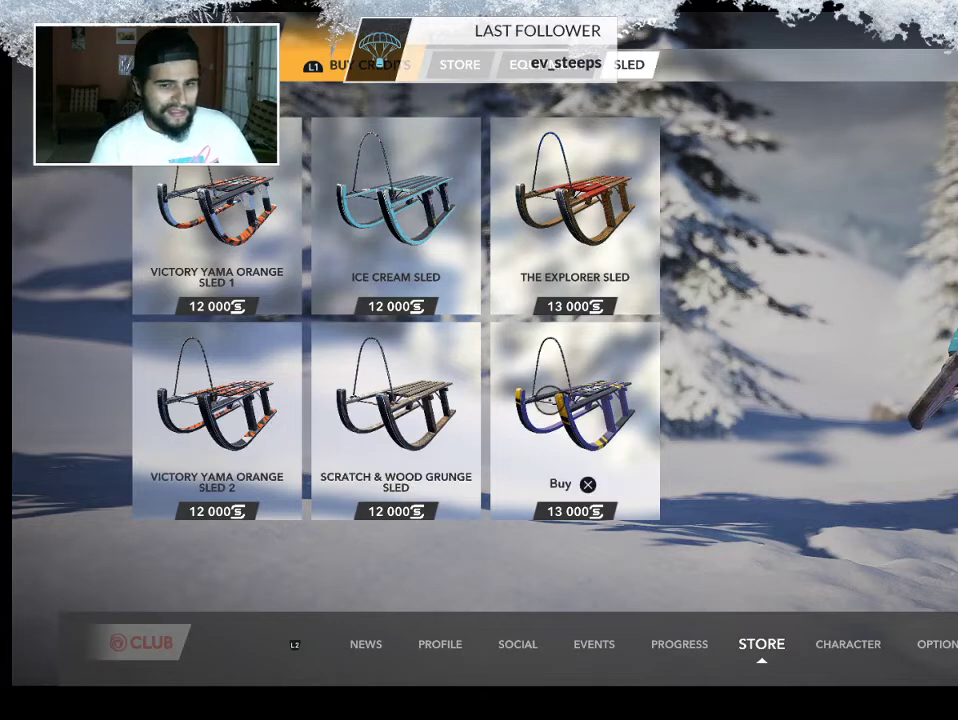
{"buttons": [], "left_stick": "up", "right_stick": "center", "events": [[333, "left_stick", "up"]]}
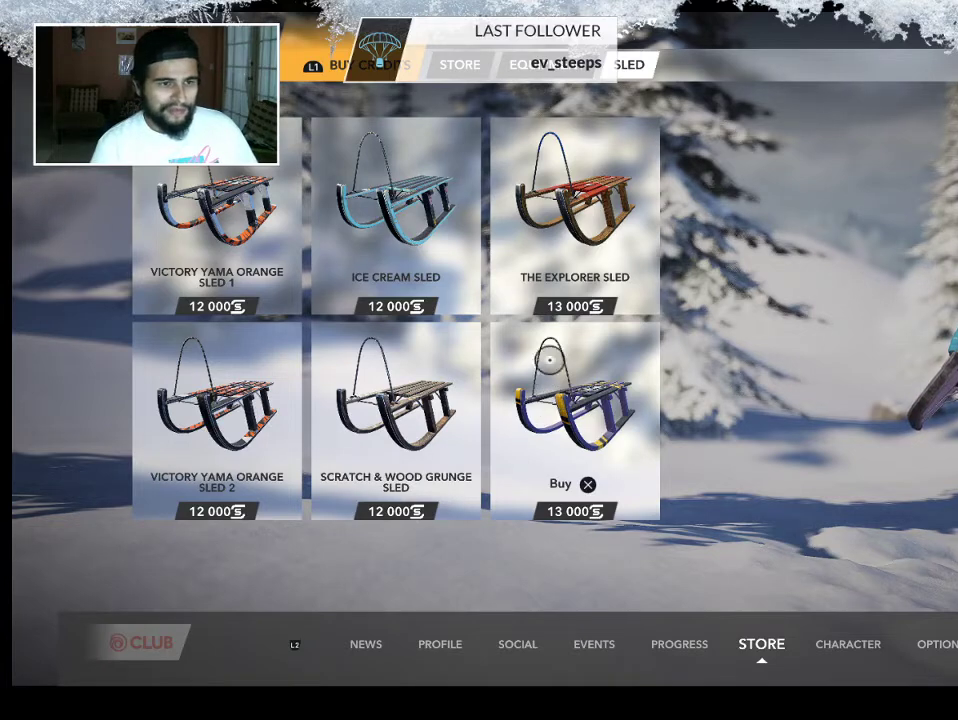
{"buttons": [], "left_stick": "center", "right_stick": "center", "events": [[433, "left_stick", "center"]]}
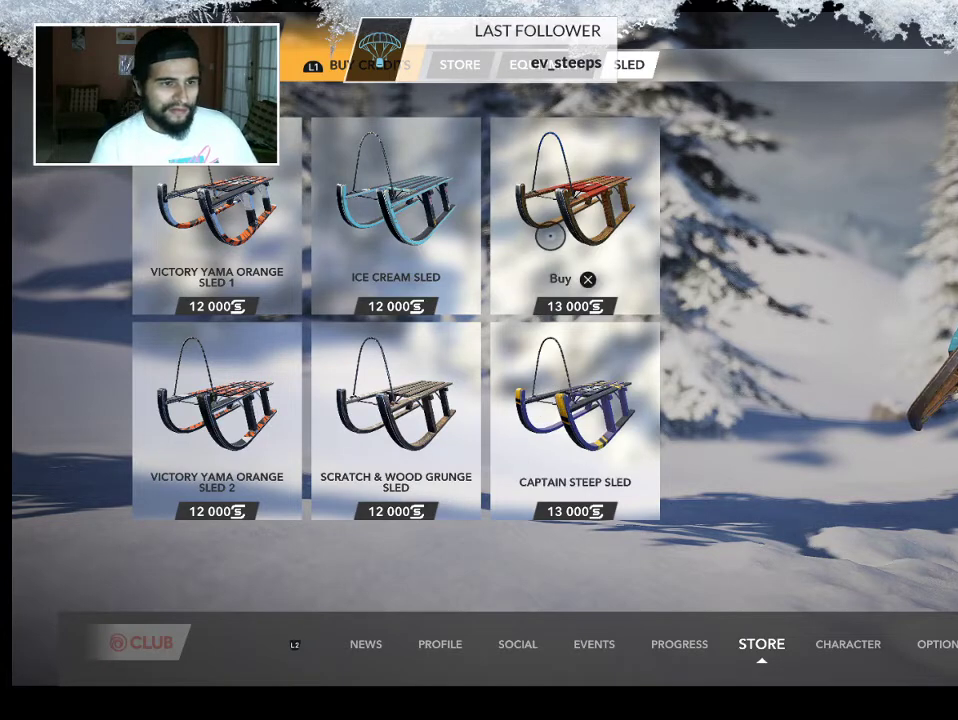
{"buttons": [], "left_stick": "center", "right_stick": "center", "events": []}
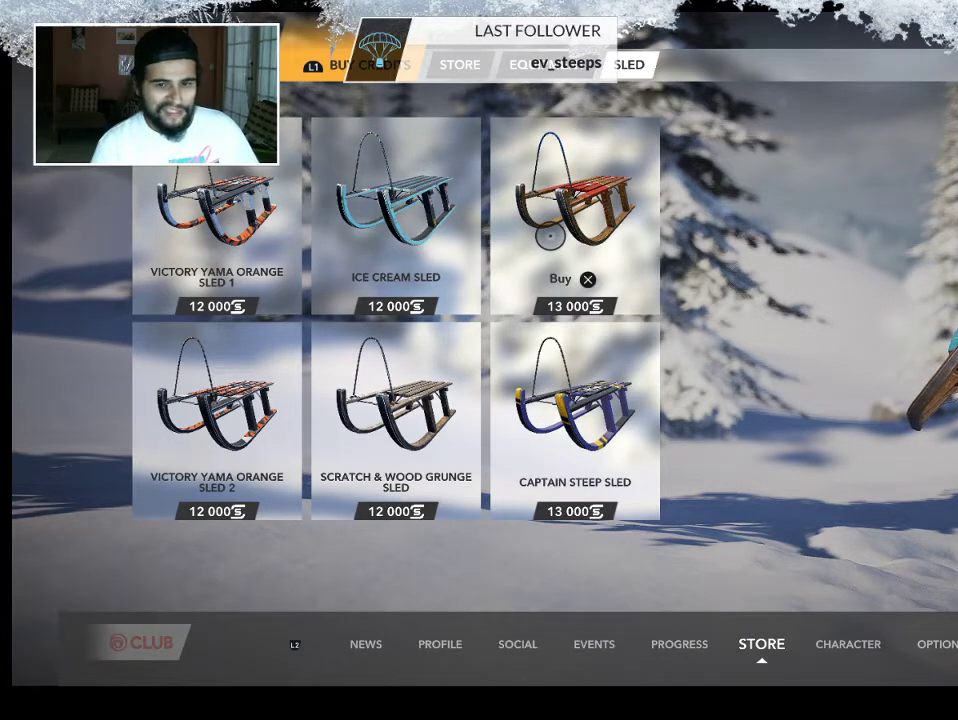
{"buttons": [], "left_stick": "center", "right_stick": "center", "events": []}
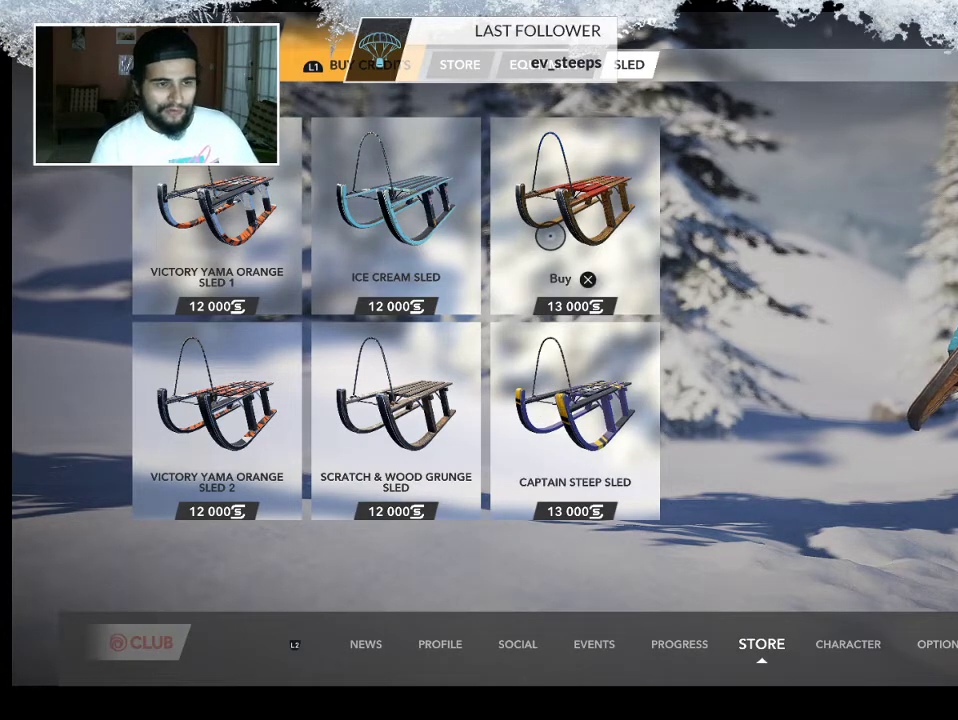
{"buttons": [], "left_stick": "center", "right_stick": "center", "events": []}
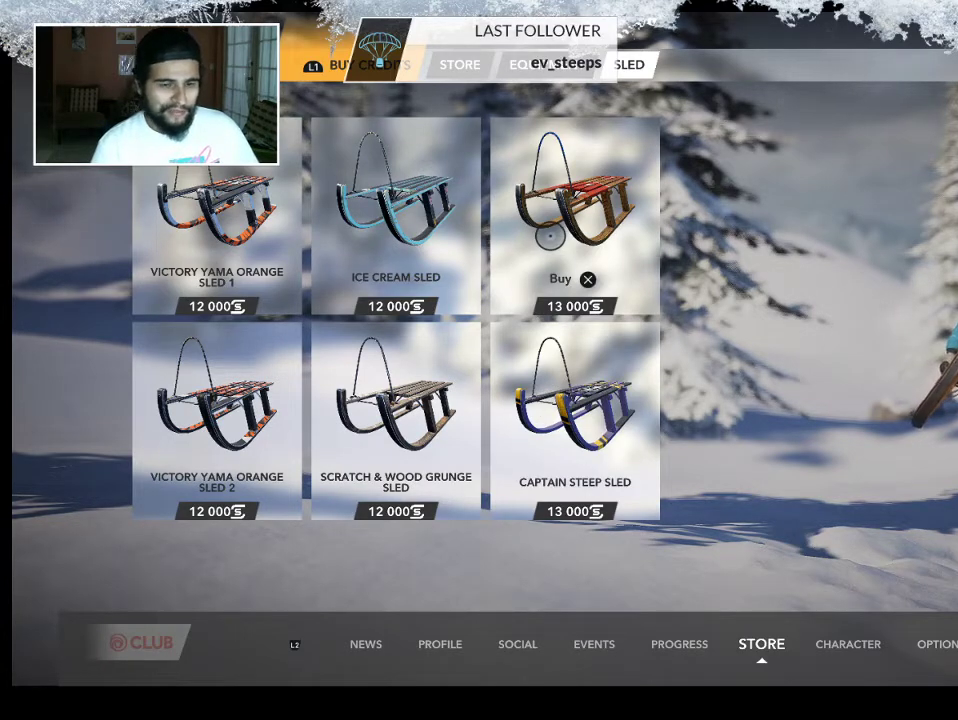
{"buttons": [], "left_stick": "center", "right_stick": "center", "events": []}